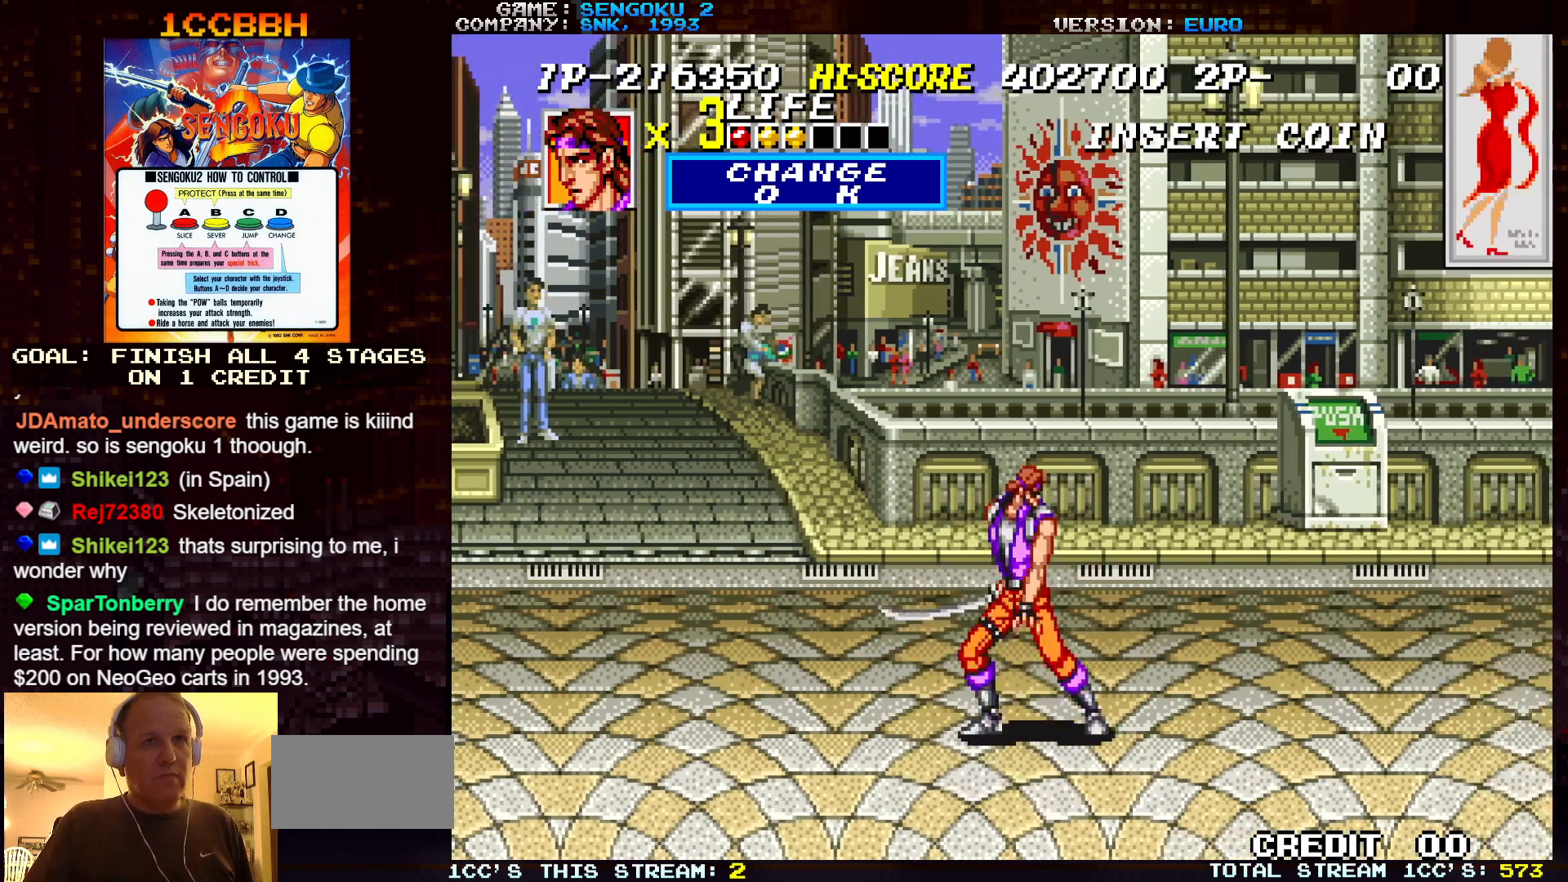
Gameplay with a controller (arcade stick); each line is a JSON object with the inputs held at the frame after it. "events" lists button and stick changes between this image and that frame as [ms after this image, input, new state], when the widget could be followed in between. Not read: C L3 R3.
{"buttons": ["SQUARE"], "left_stick": "up-right", "events": [[367, "SQUARE", "down"], [500, "R1", "up"]]}
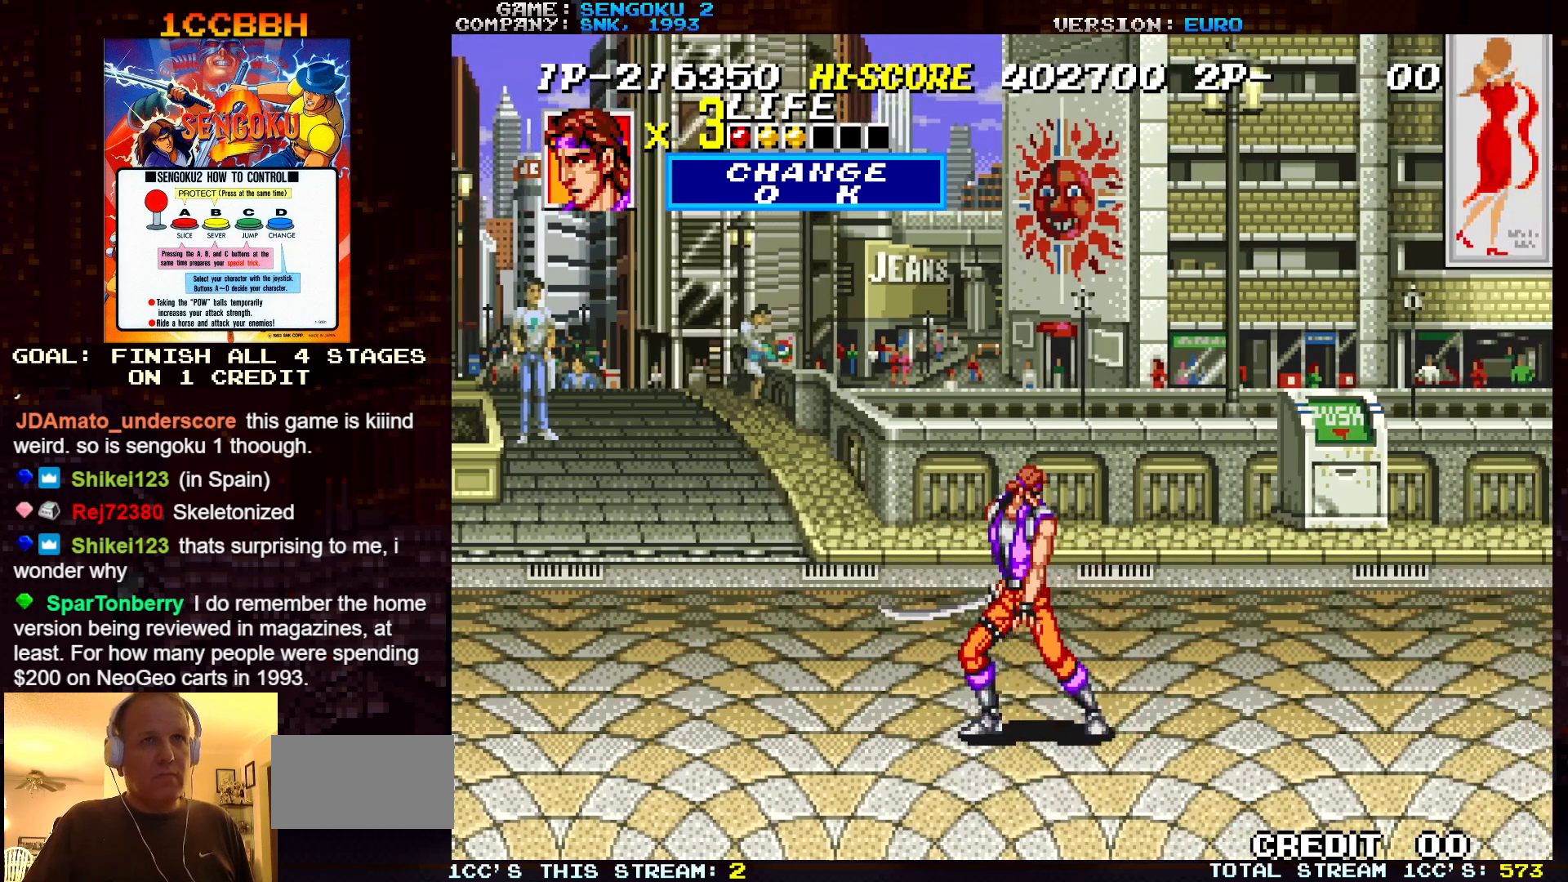
{"buttons": [], "left_stick": "center", "events": [[17, "SQUARE", "up"], [83, "left_stick", "center"]]}
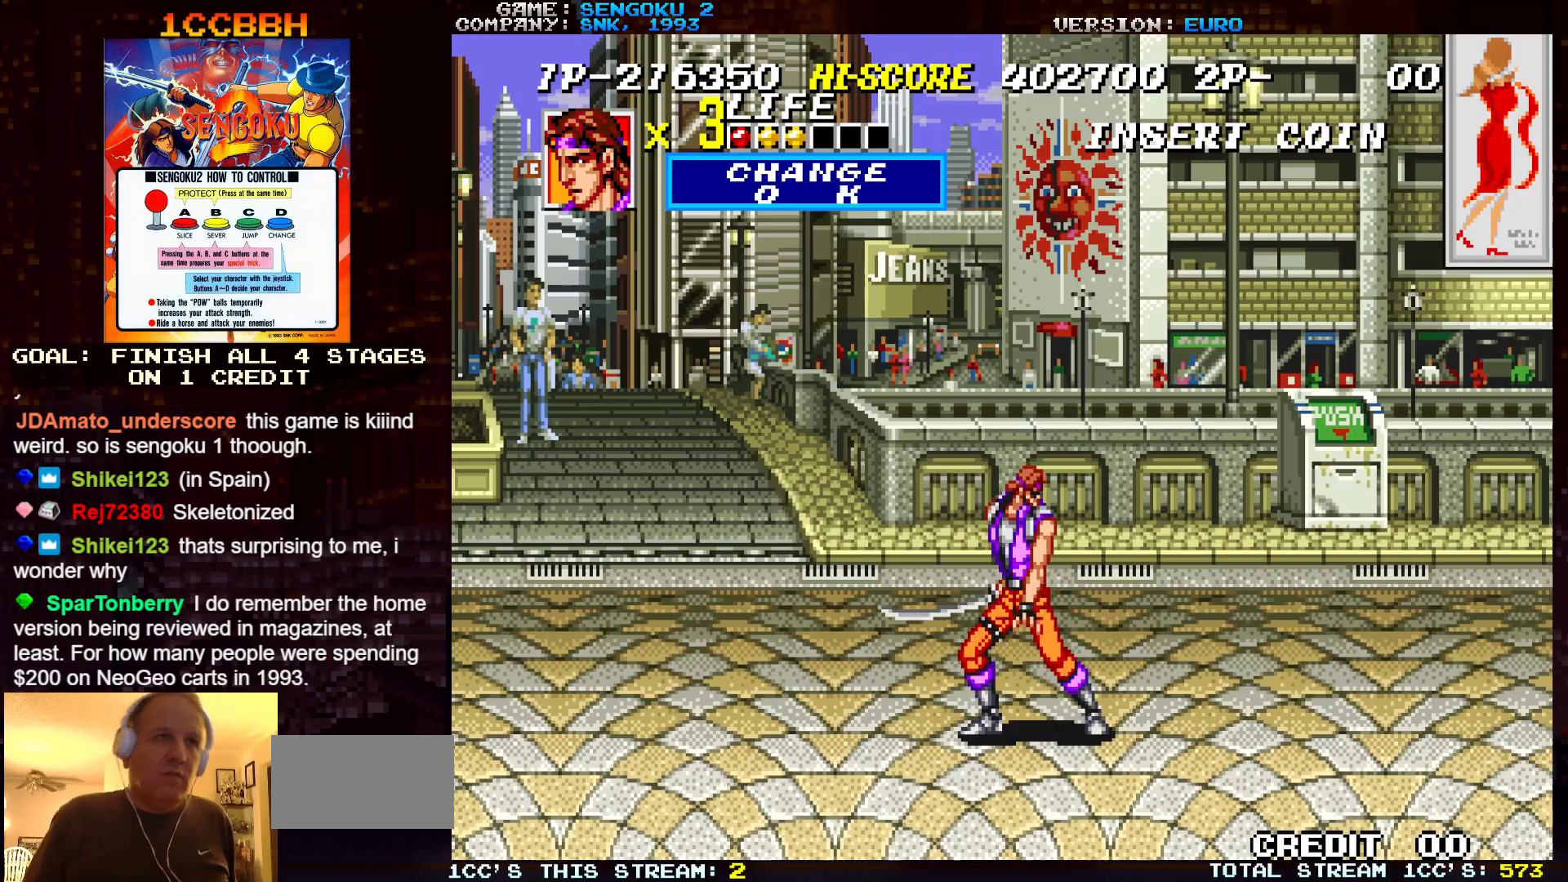
{"buttons": [], "left_stick": "center", "events": []}
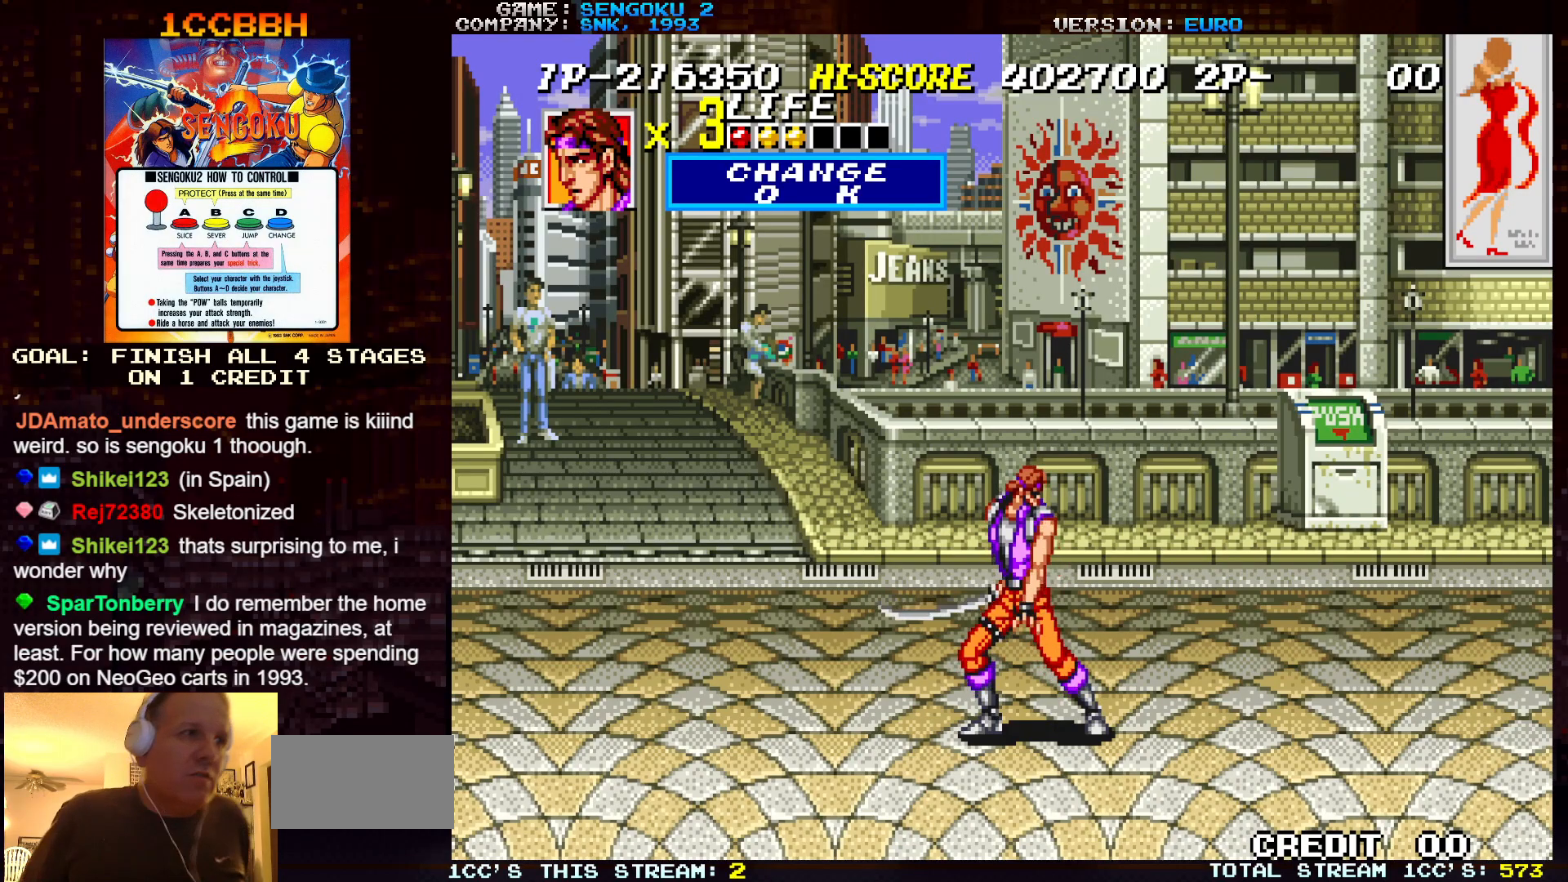
{"buttons": [], "left_stick": "center", "events": []}
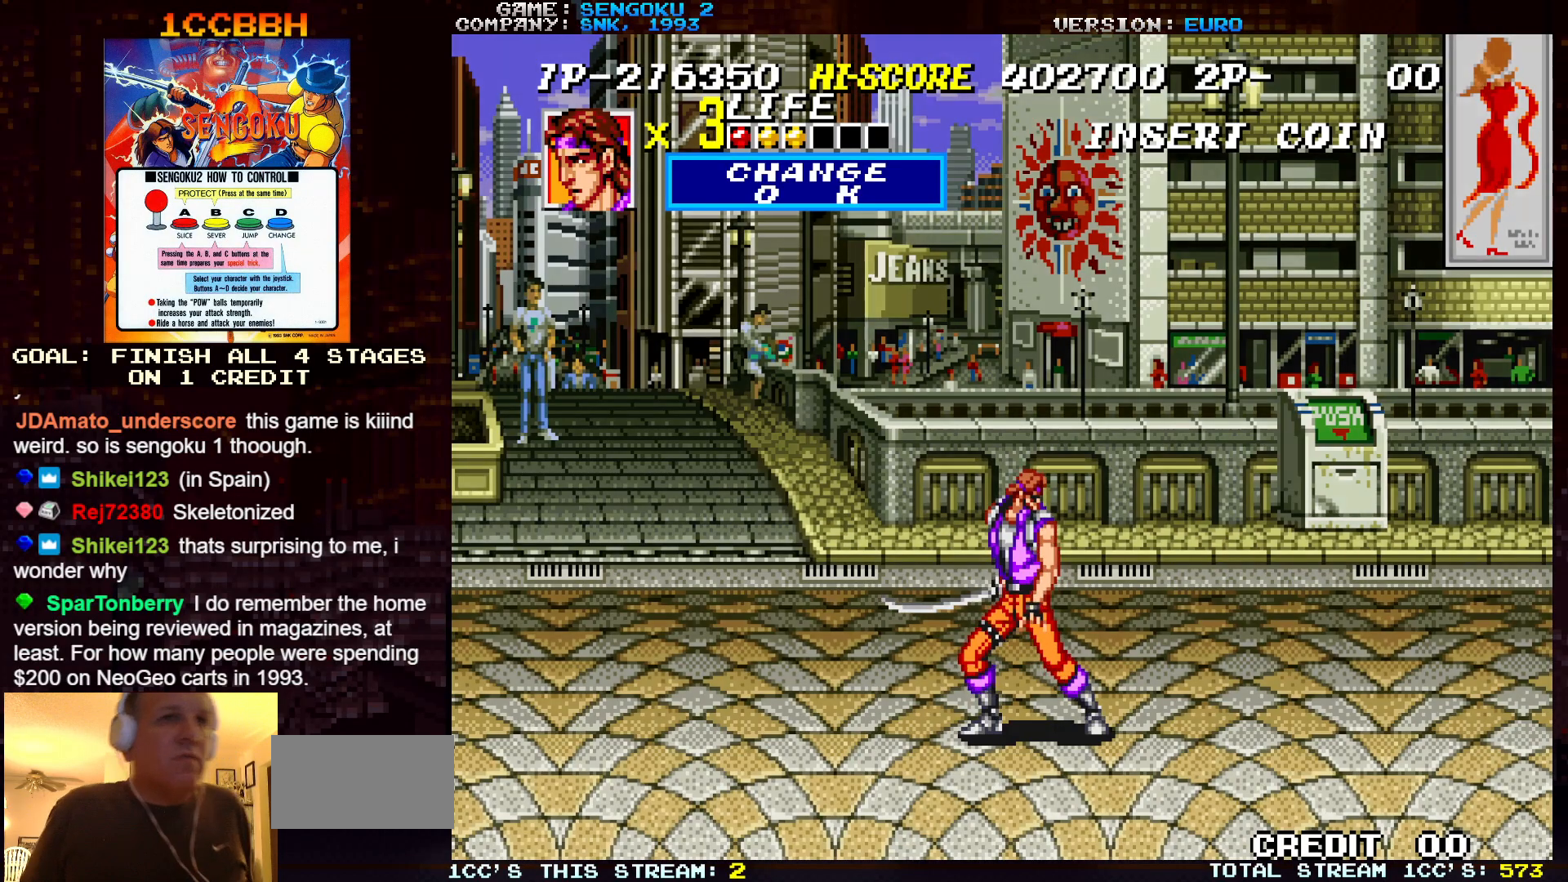
{"buttons": [], "left_stick": "center", "events": []}
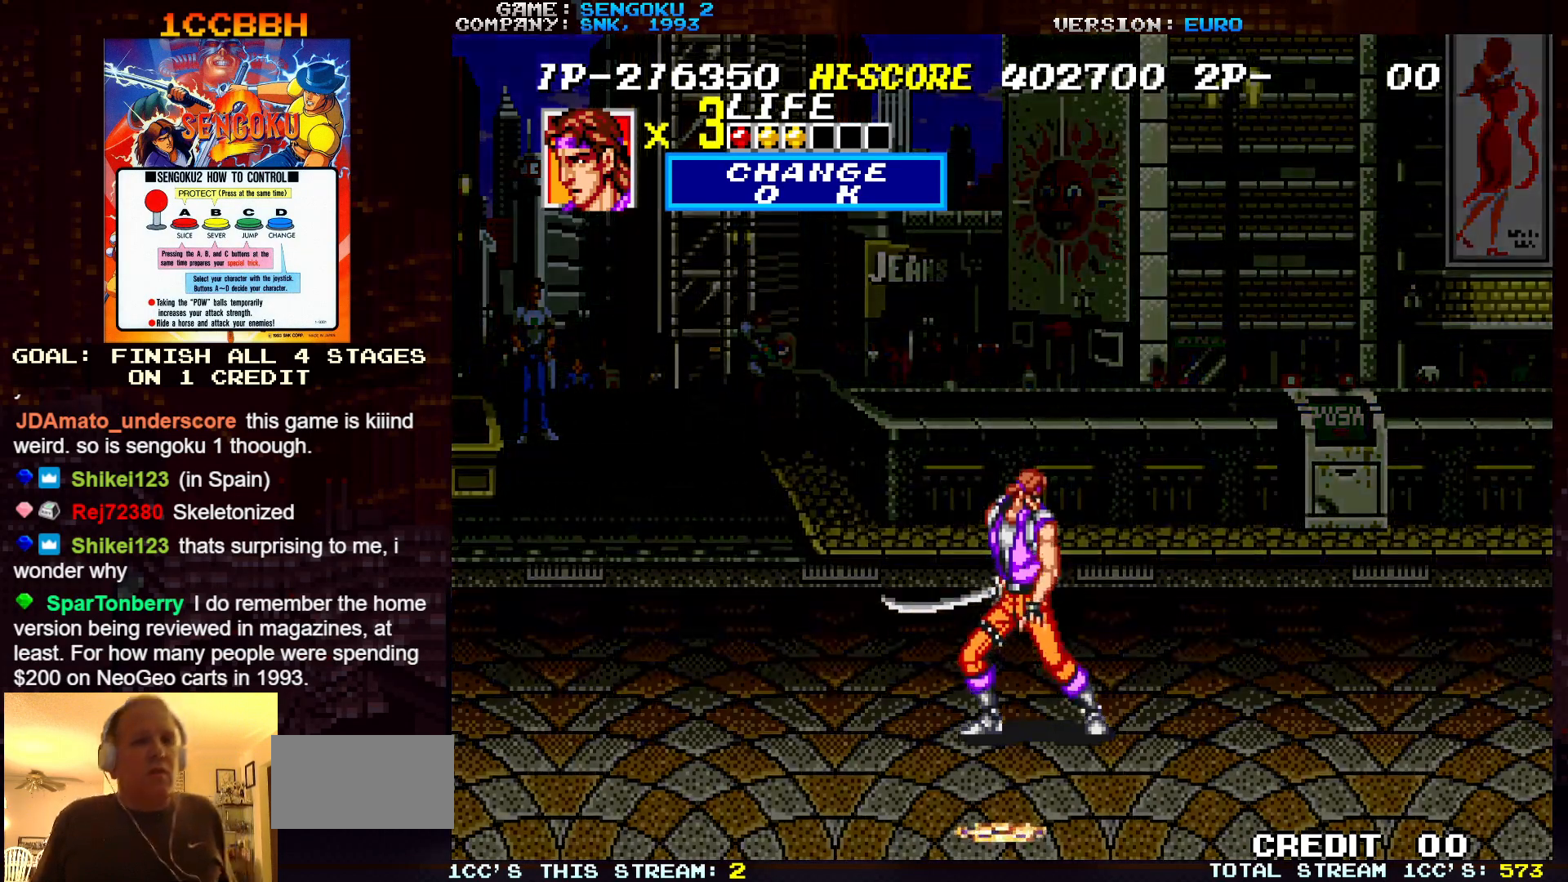
{"buttons": [], "left_stick": "center", "events": []}
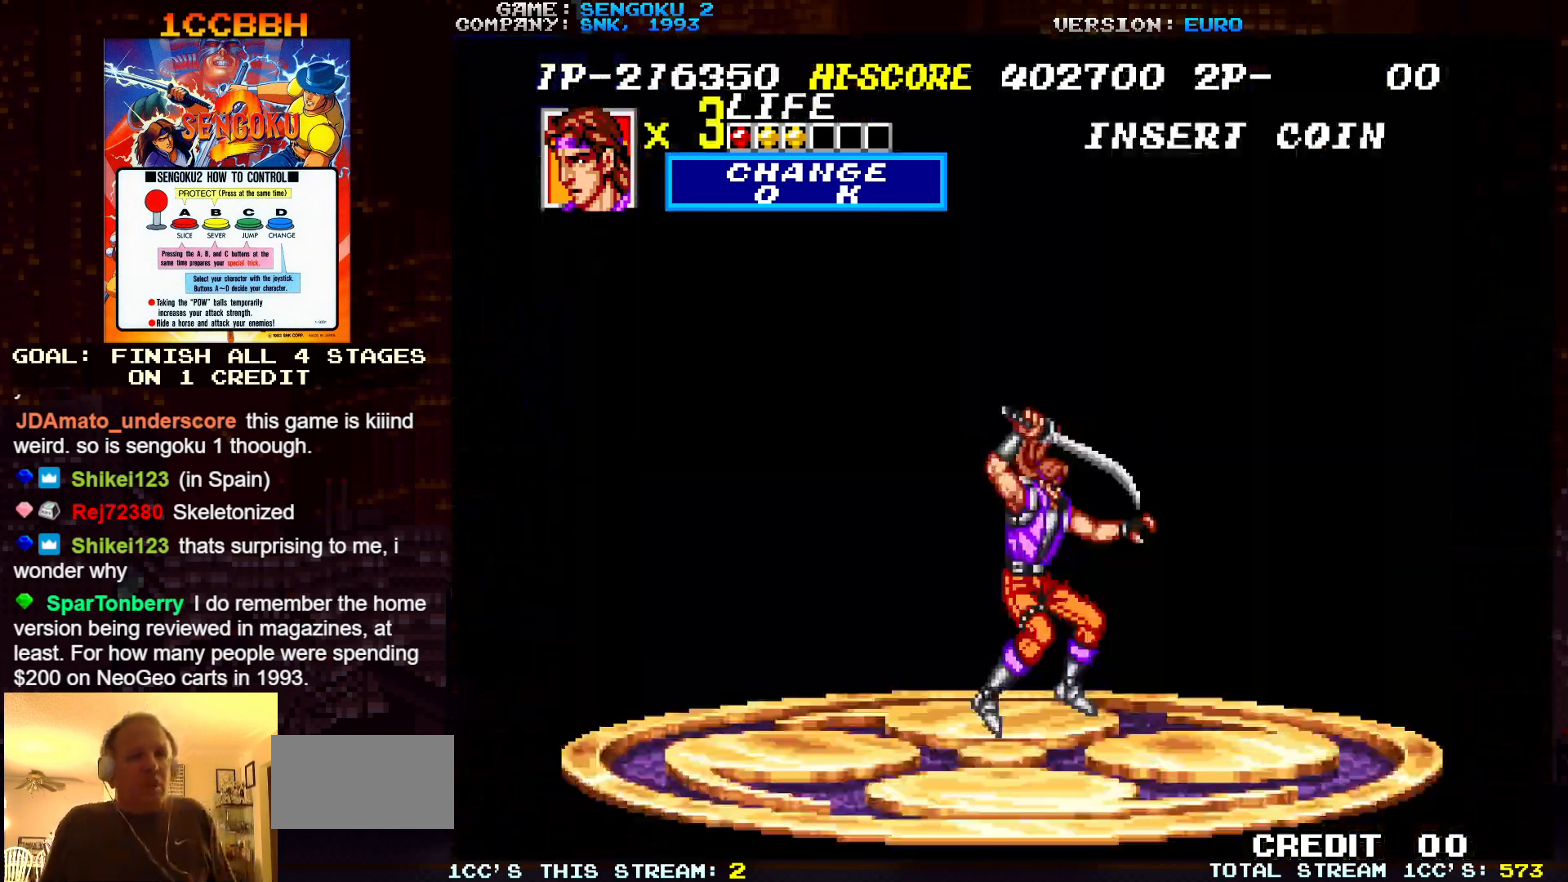
{"buttons": [], "left_stick": "center", "events": []}
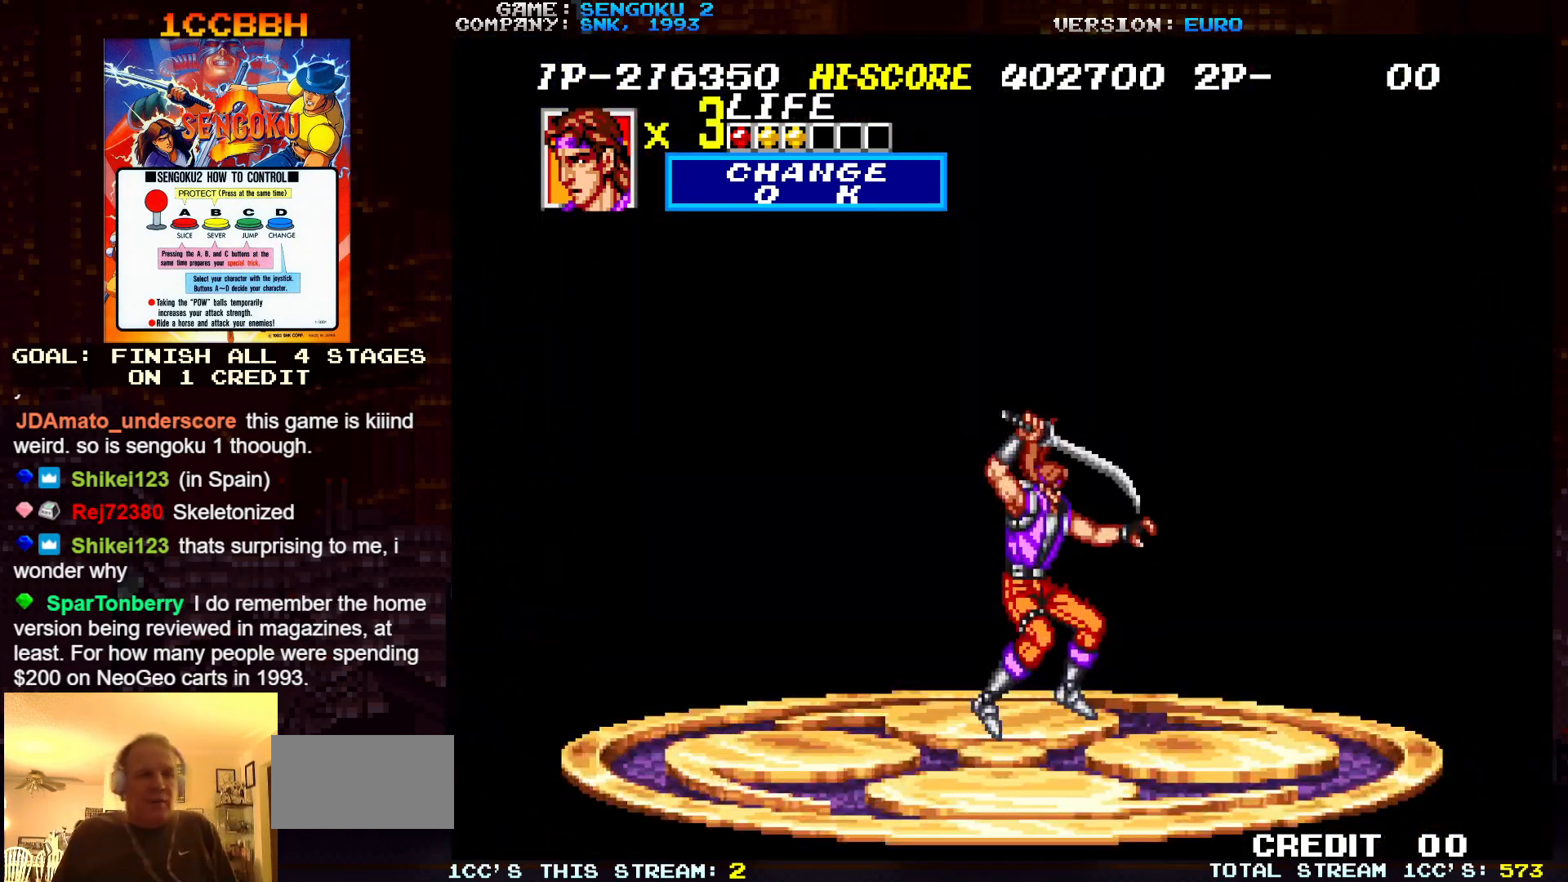
{"buttons": [], "left_stick": "center", "events": []}
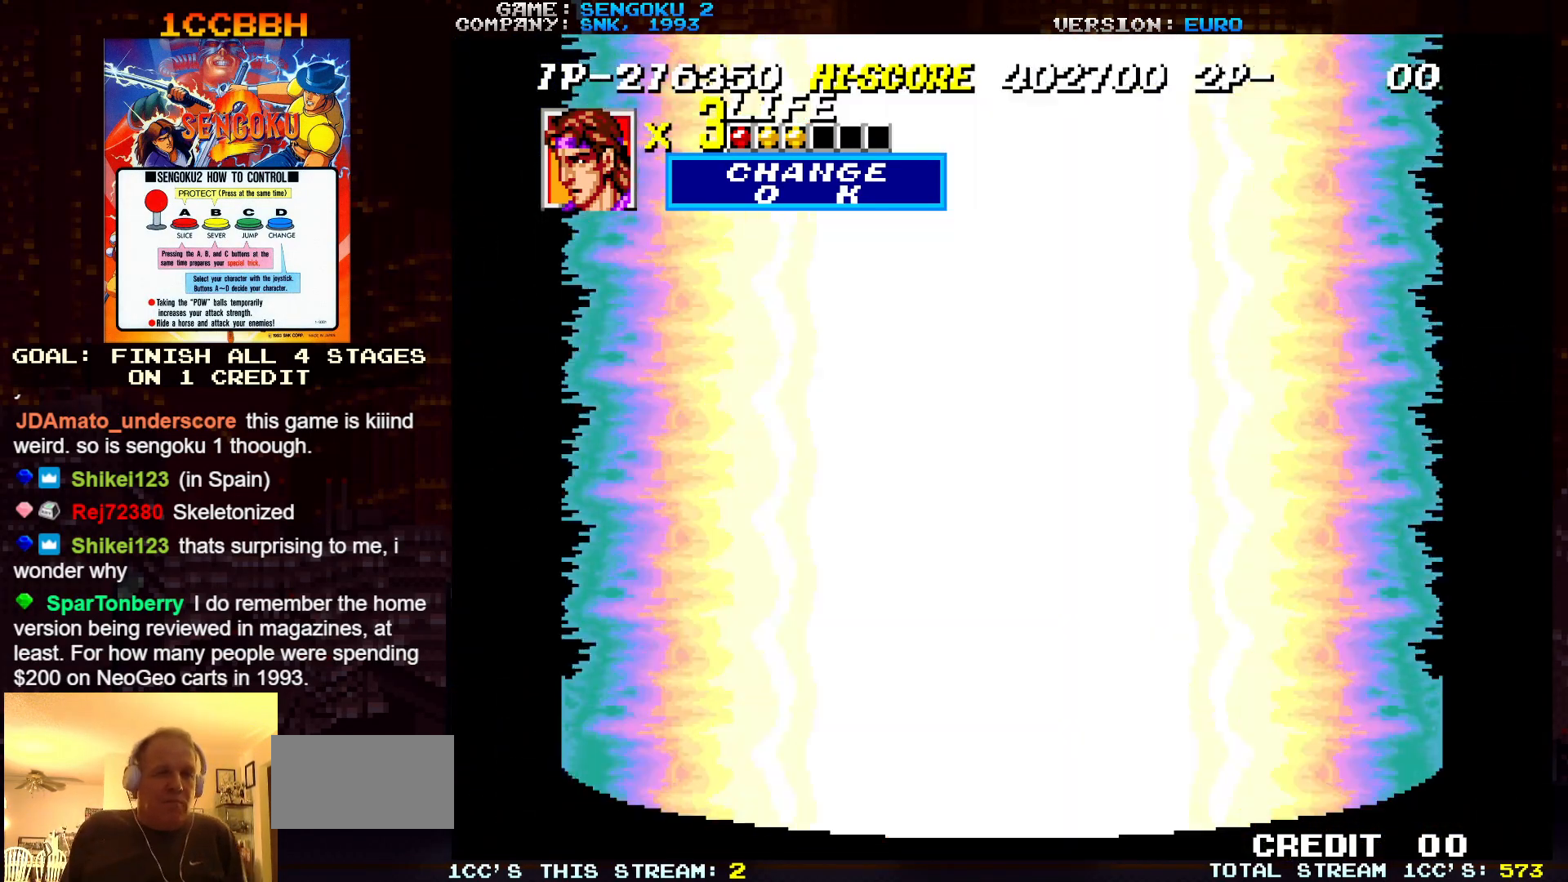
{"buttons": [], "left_stick": "center", "events": []}
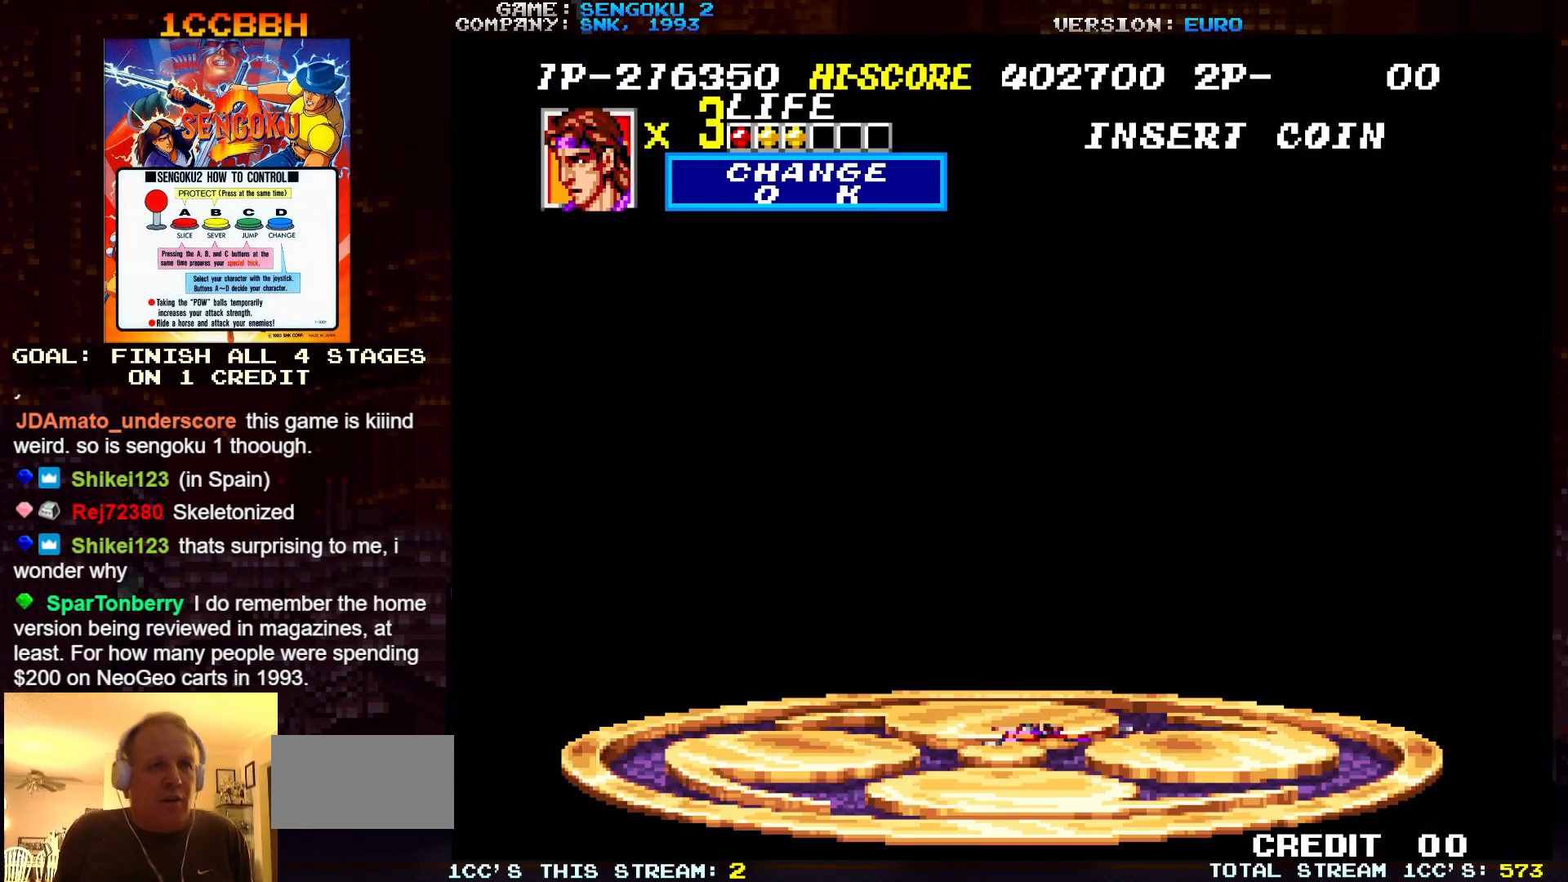
{"buttons": [], "left_stick": "center", "events": []}
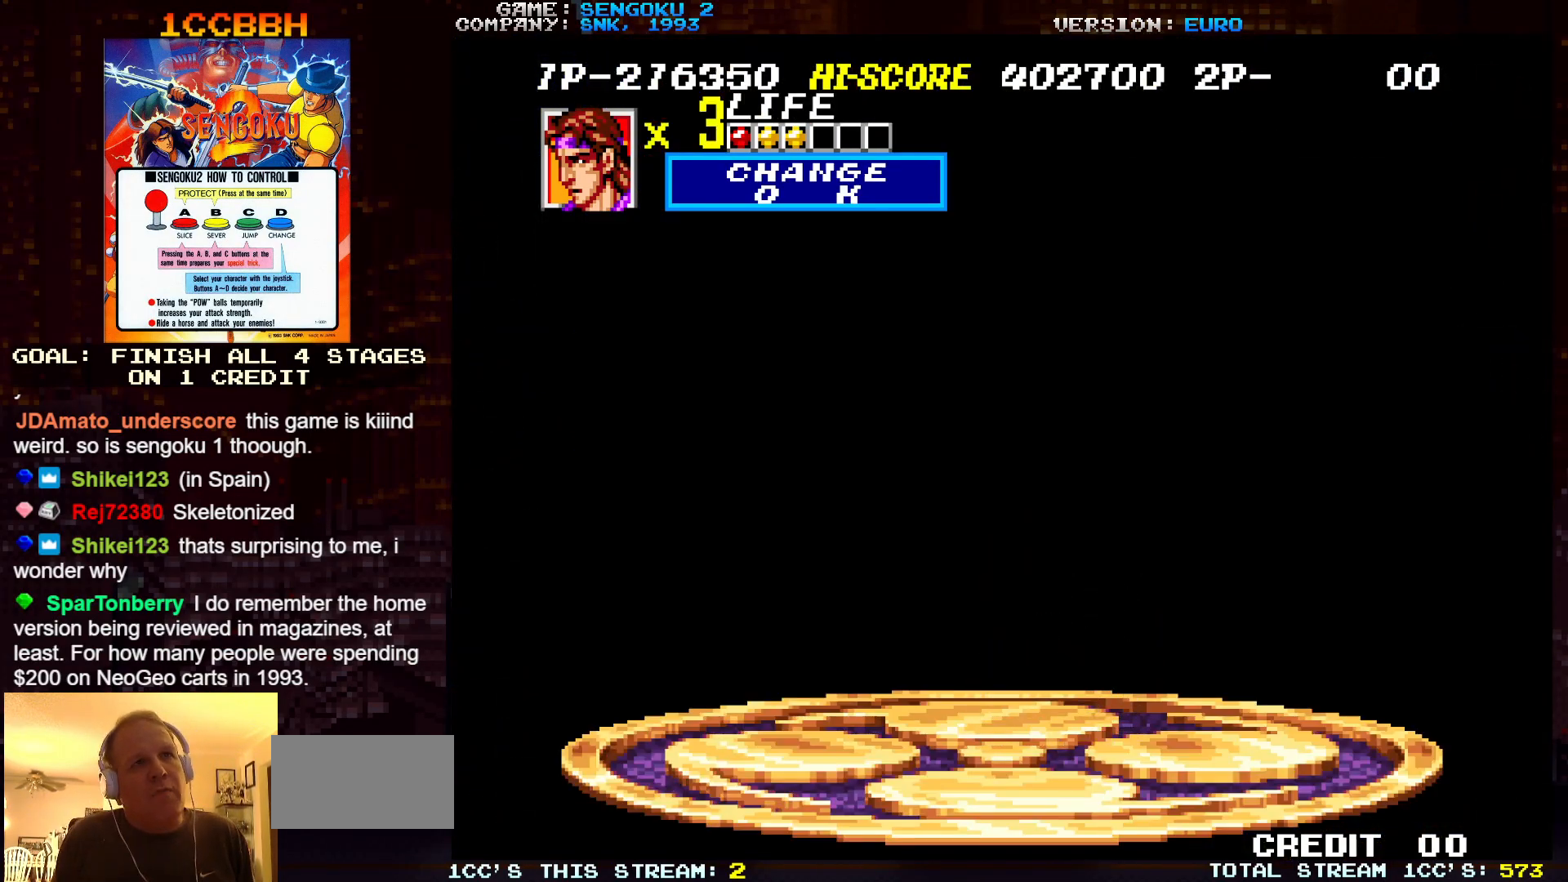
{"buttons": [], "left_stick": "center", "events": []}
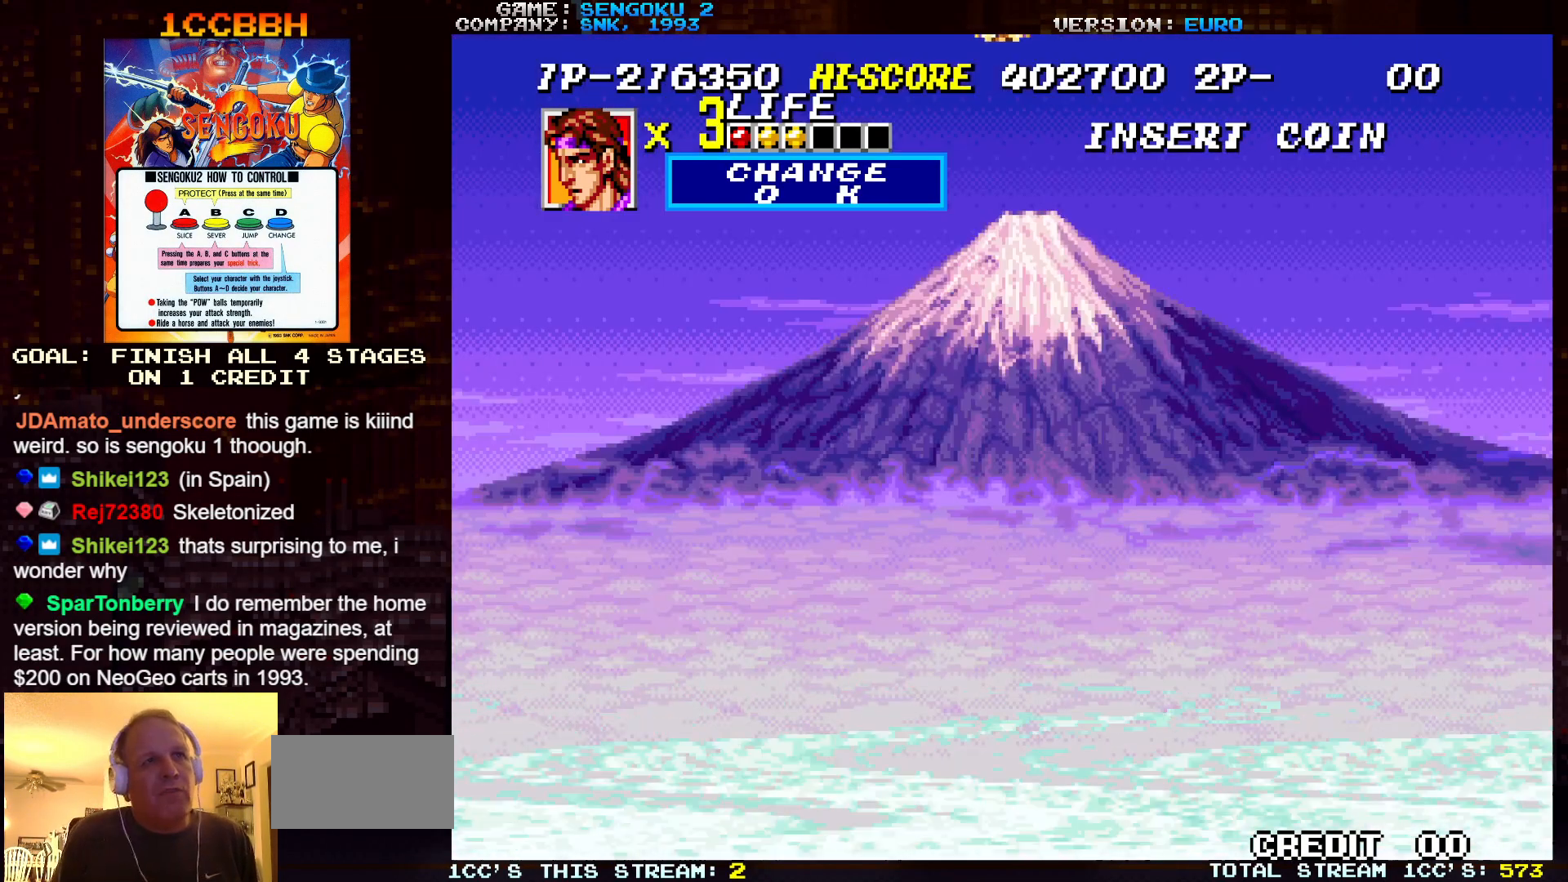
{"buttons": [], "left_stick": "center", "events": []}
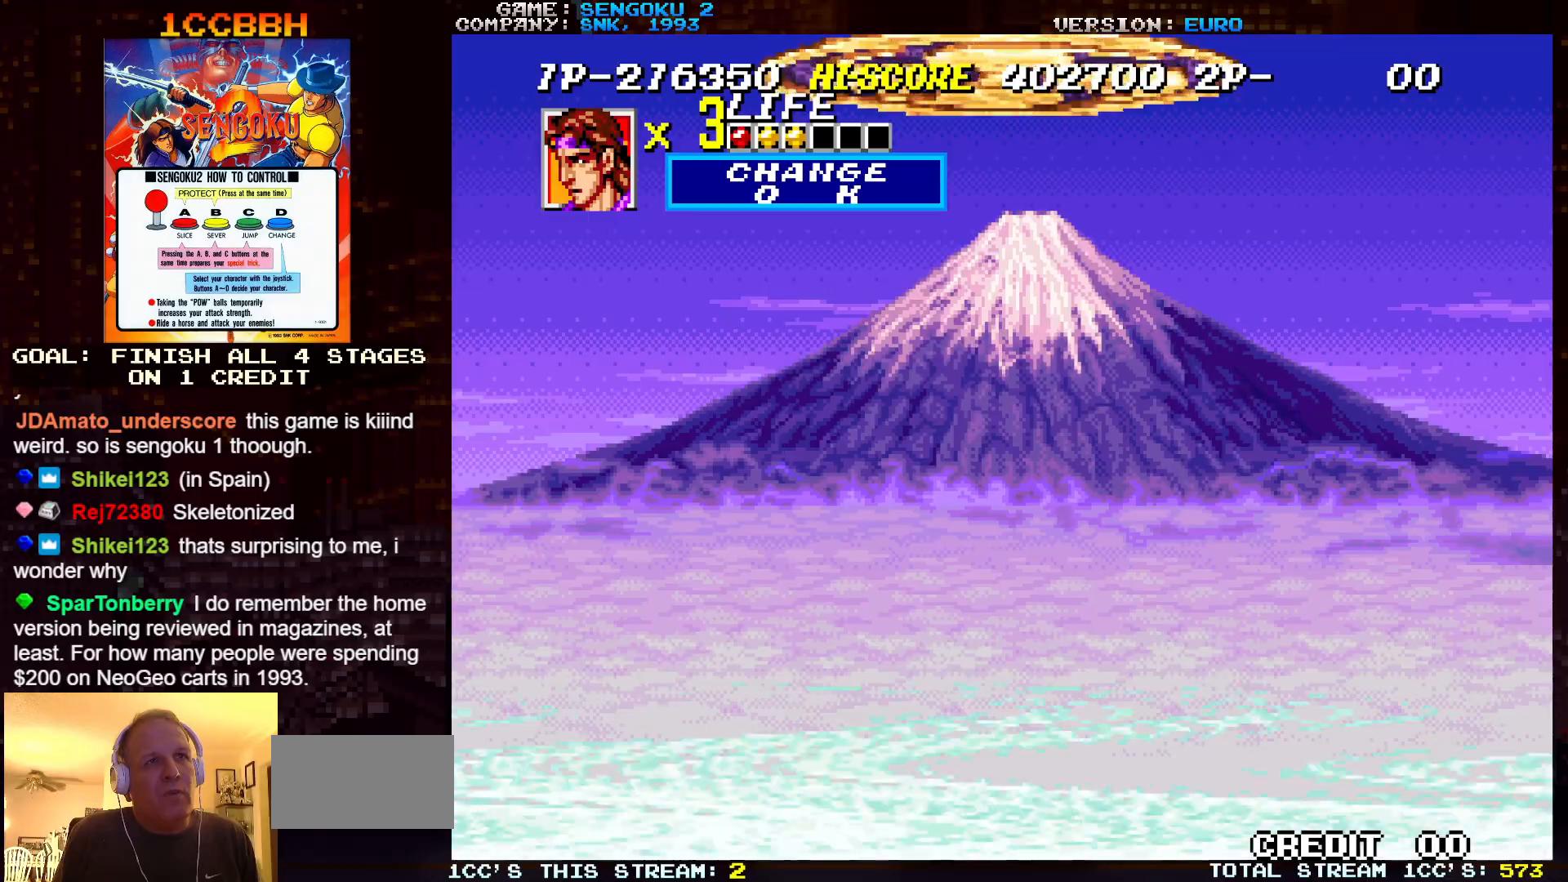
{"buttons": [], "left_stick": "left", "events": [[300, "left_stick", "left"]]}
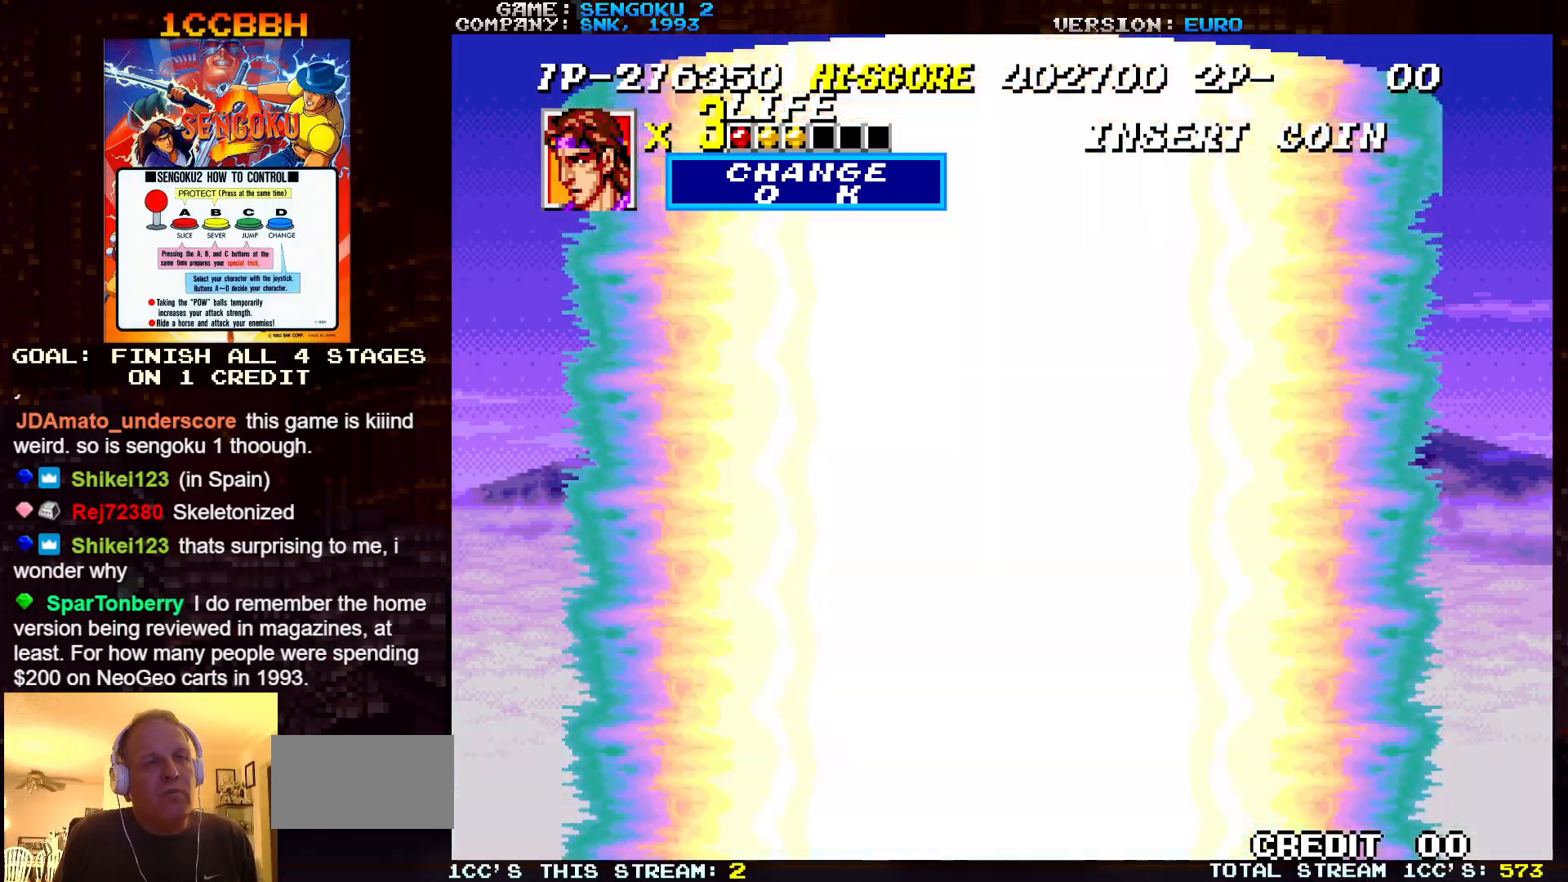
{"buttons": [], "left_stick": "up-left", "events": [[417, "left_stick", "up-left"]]}
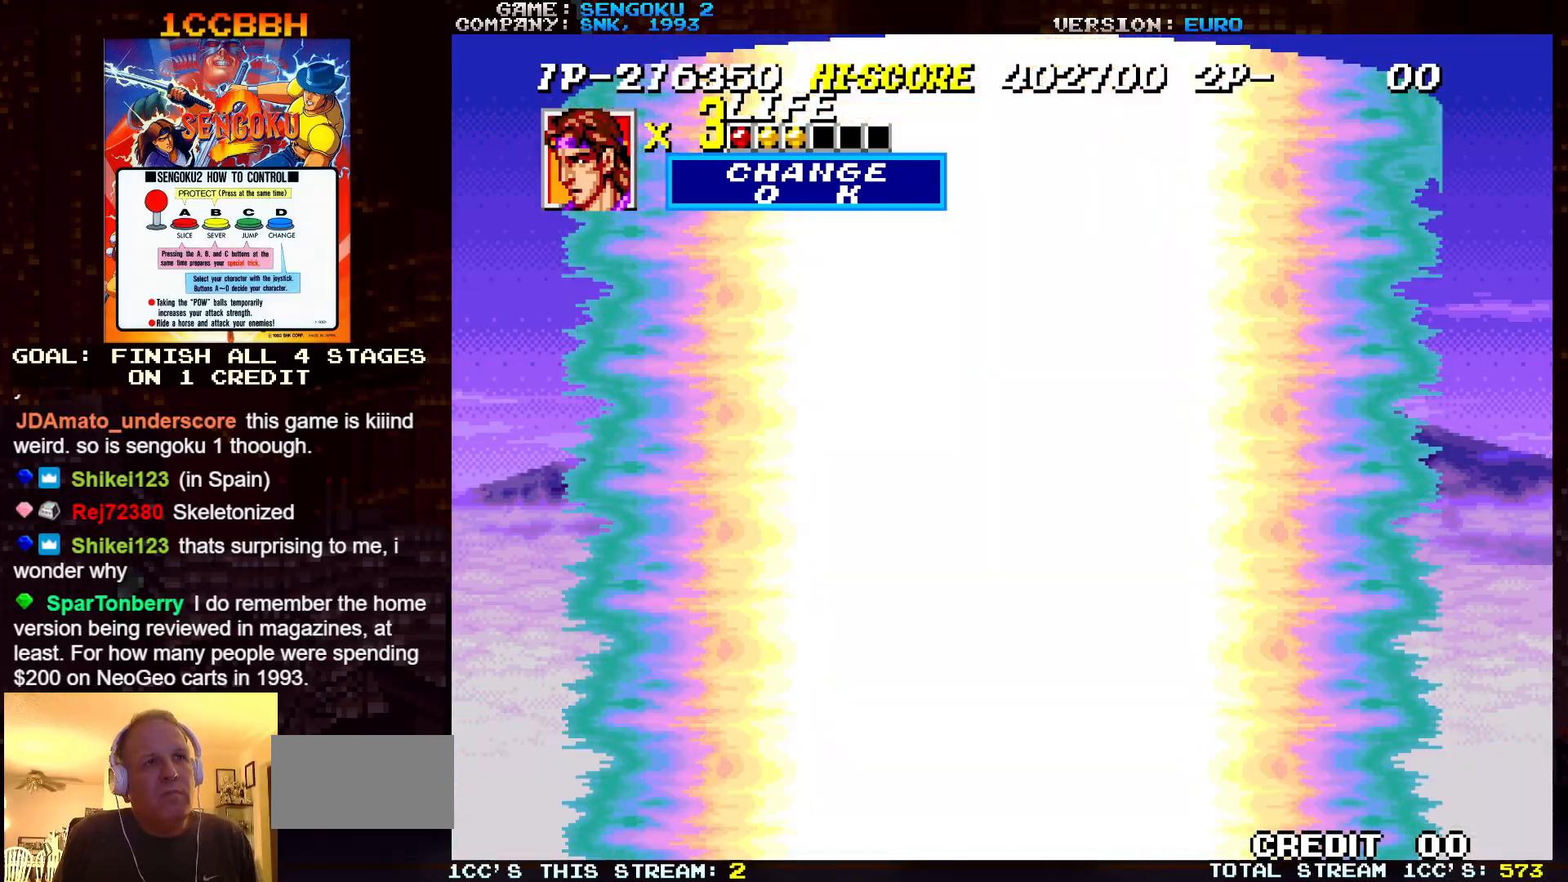
{"buttons": ["SQUARE", "TRIANGLE", "R1"], "left_stick": "center", "events": [[233, "left_stick", "right"], [283, "R1", "down"], [283, "SQUARE", "down"], [283, "TRIANGLE", "down"], [333, "left_stick", "center"]]}
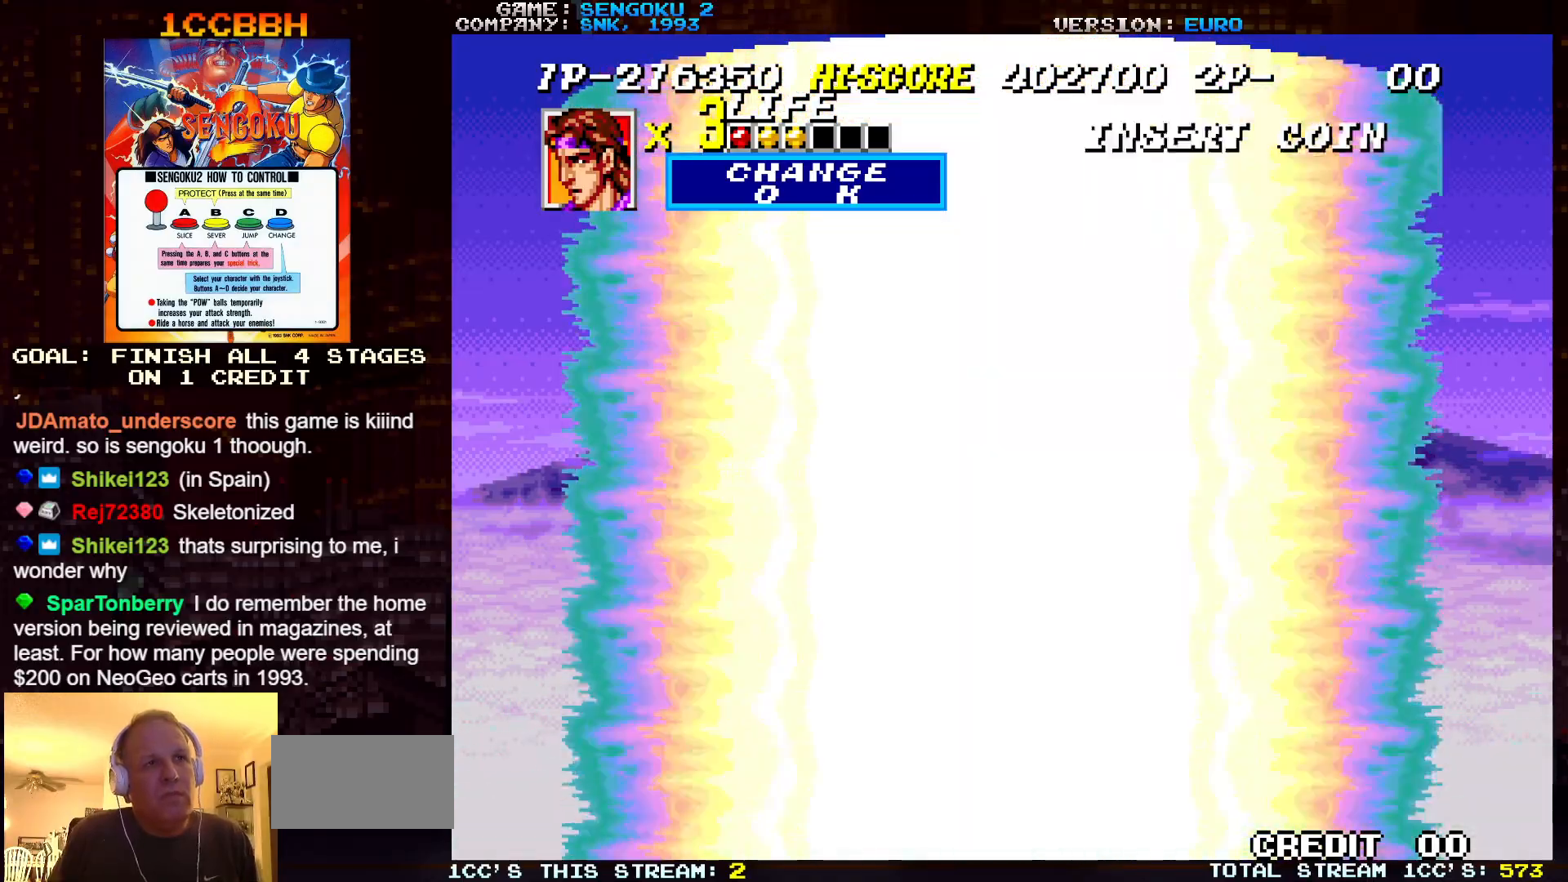
{"buttons": ["SQUARE", "TRIANGLE", "R1"], "left_stick": "center", "events": []}
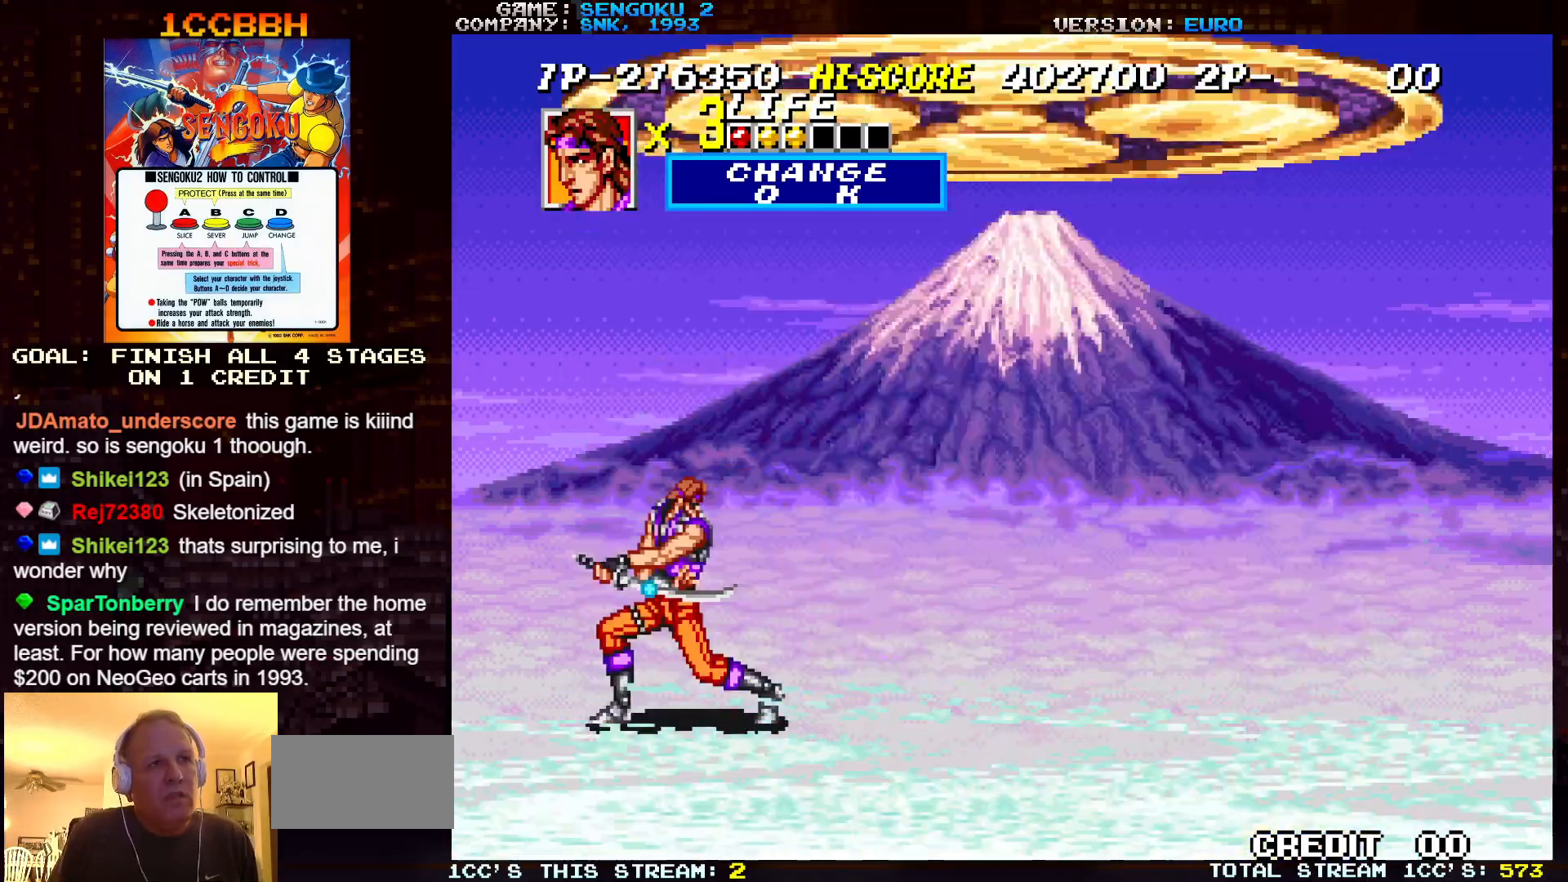
{"buttons": ["SQUARE", "TRIANGLE", "R1"], "left_stick": "center", "events": []}
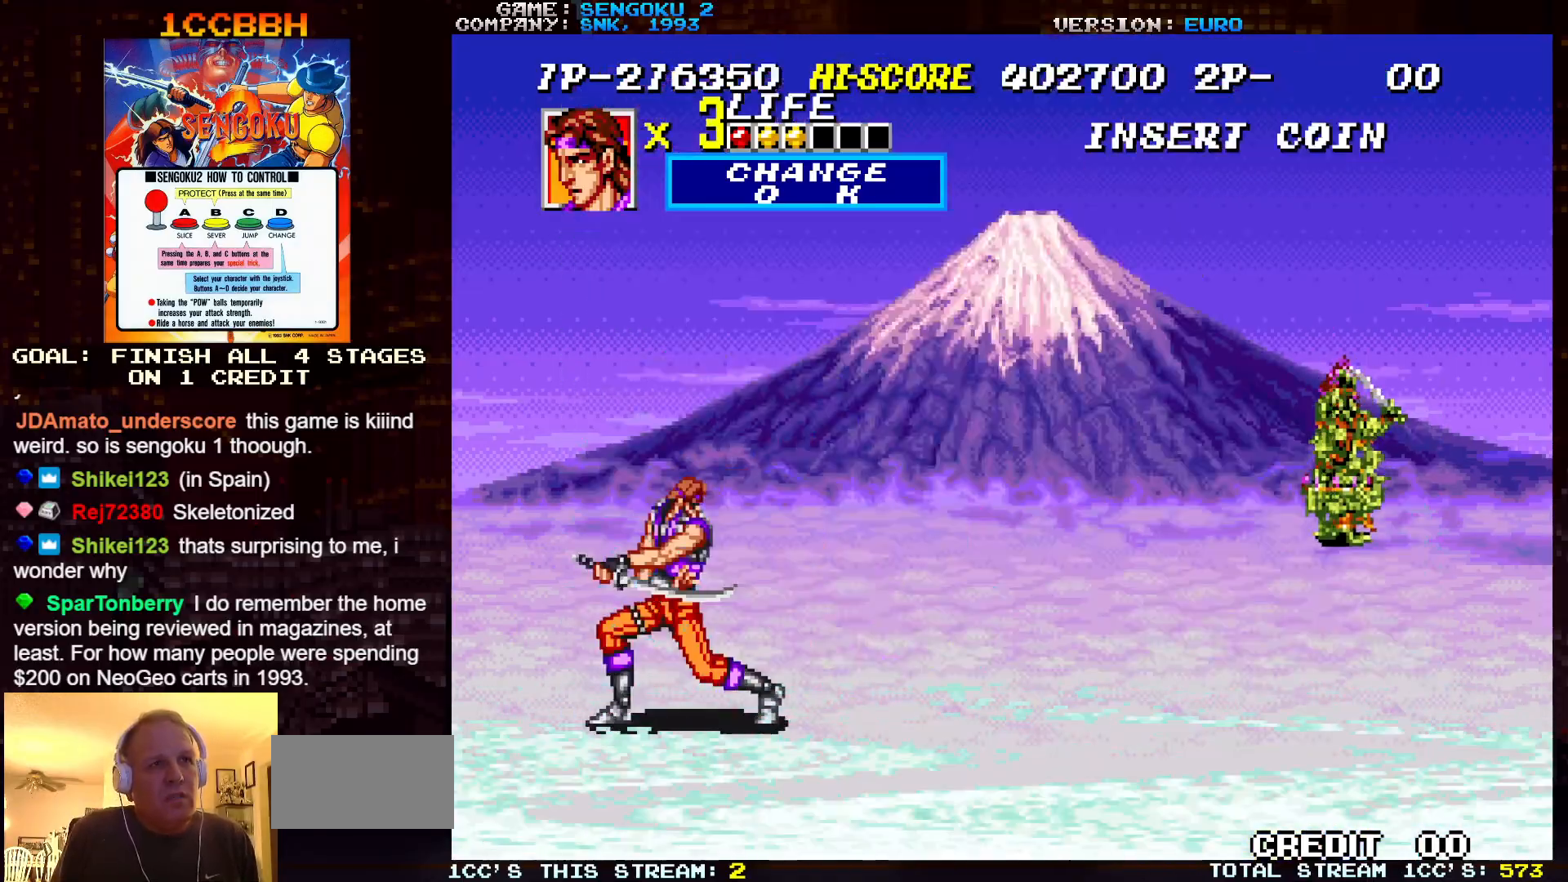
{"buttons": ["SQUARE", "TRIANGLE", "R1"], "left_stick": "center", "events": []}
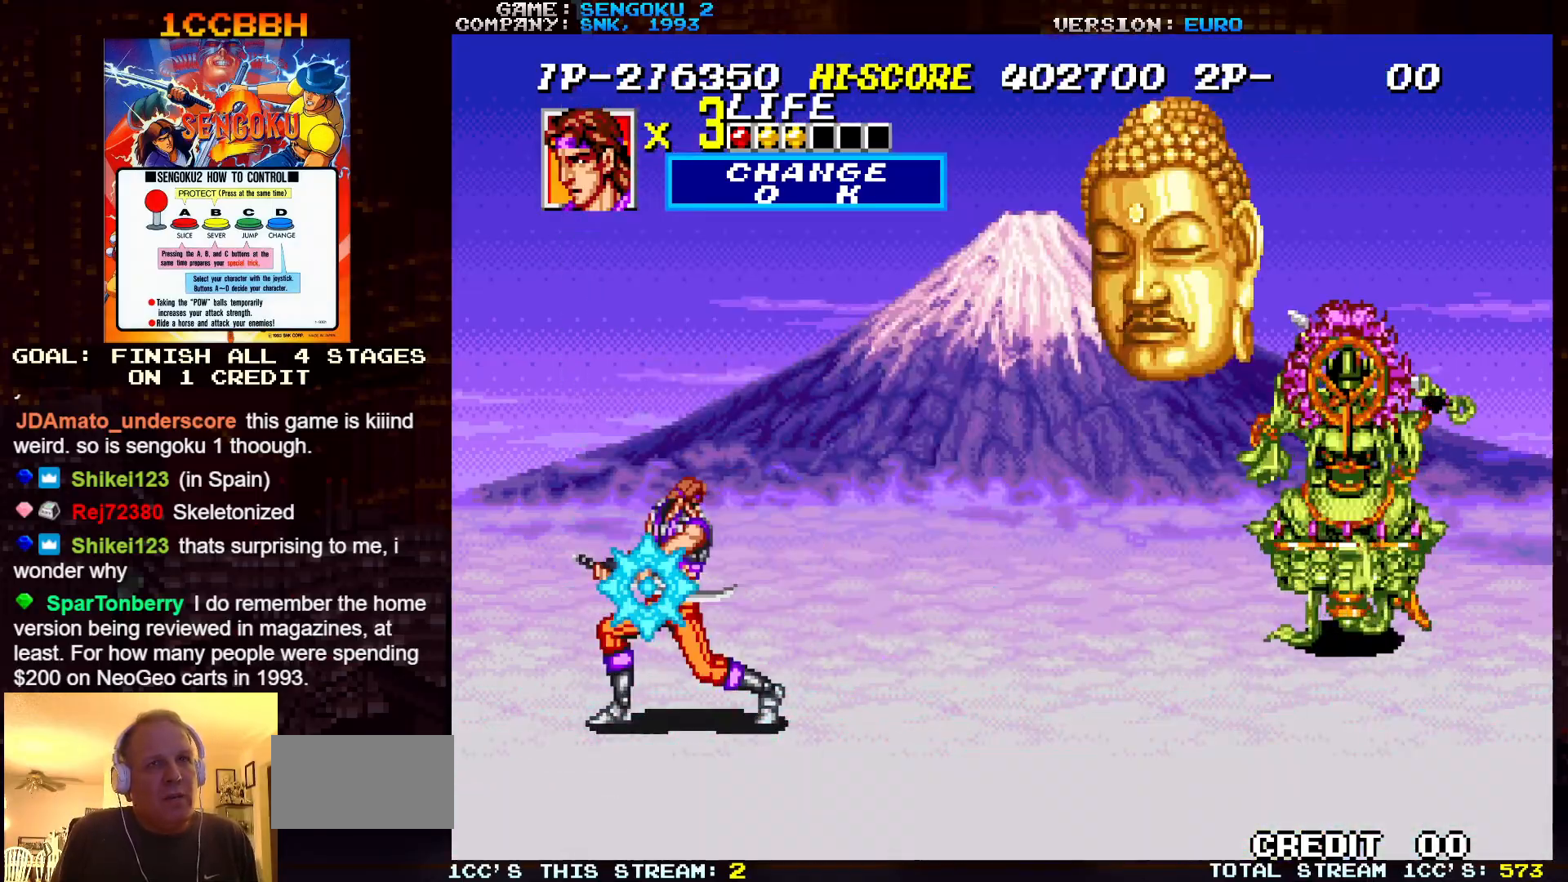
{"buttons": [], "left_stick": "center", "events": [[200, "R1", "up"], [200, "TRIANGLE", "up"], [217, "SQUARE", "up"]]}
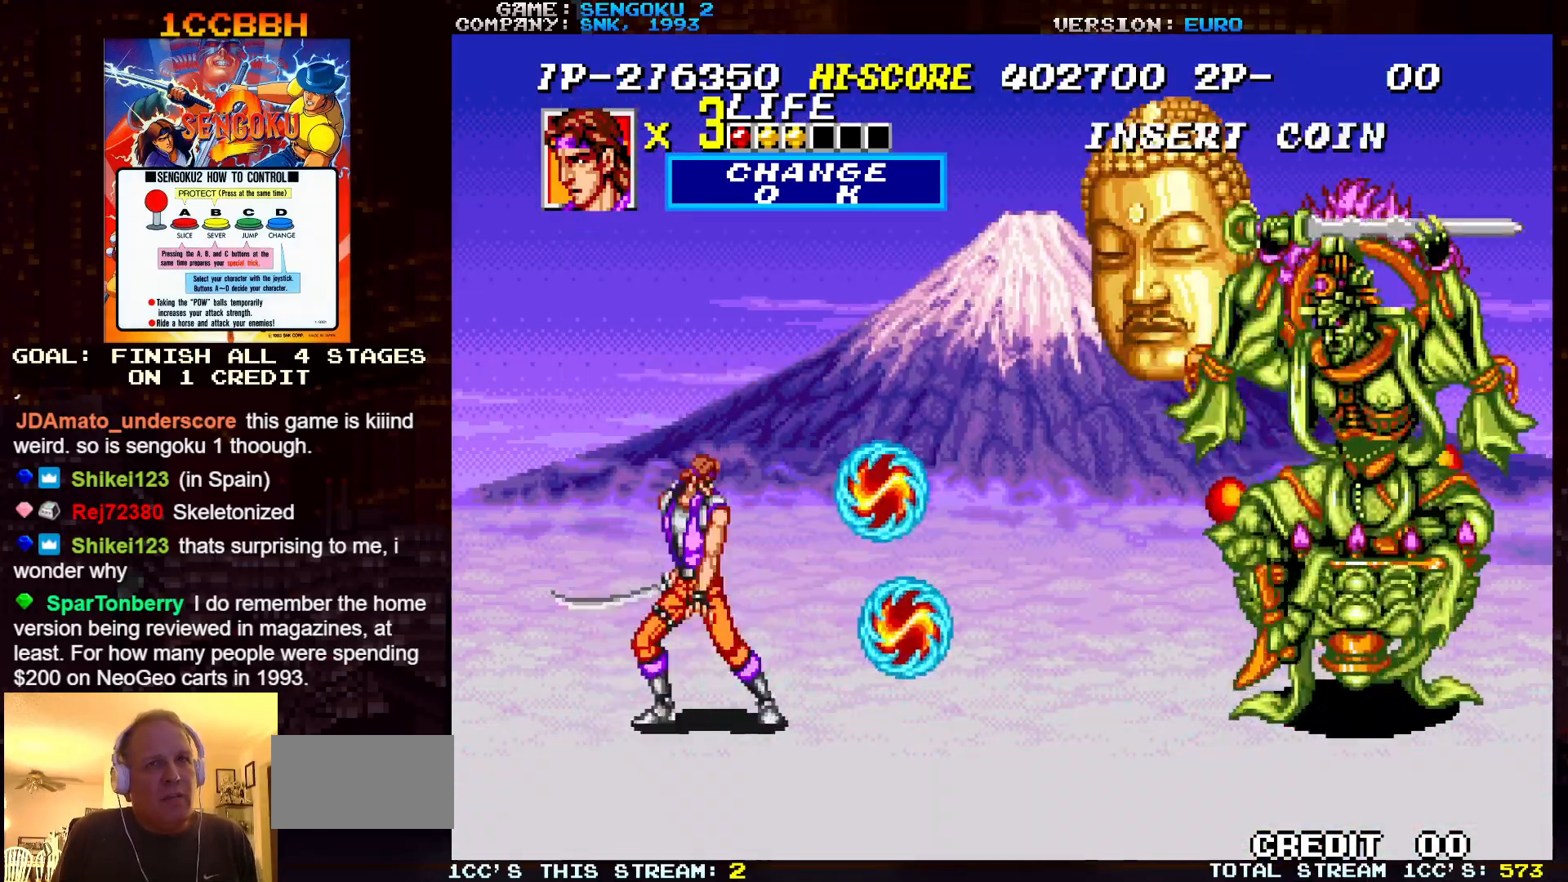
{"buttons": [], "left_stick": "center", "events": [[17, "left_stick", "right"], [467, "left_stick", "center"]]}
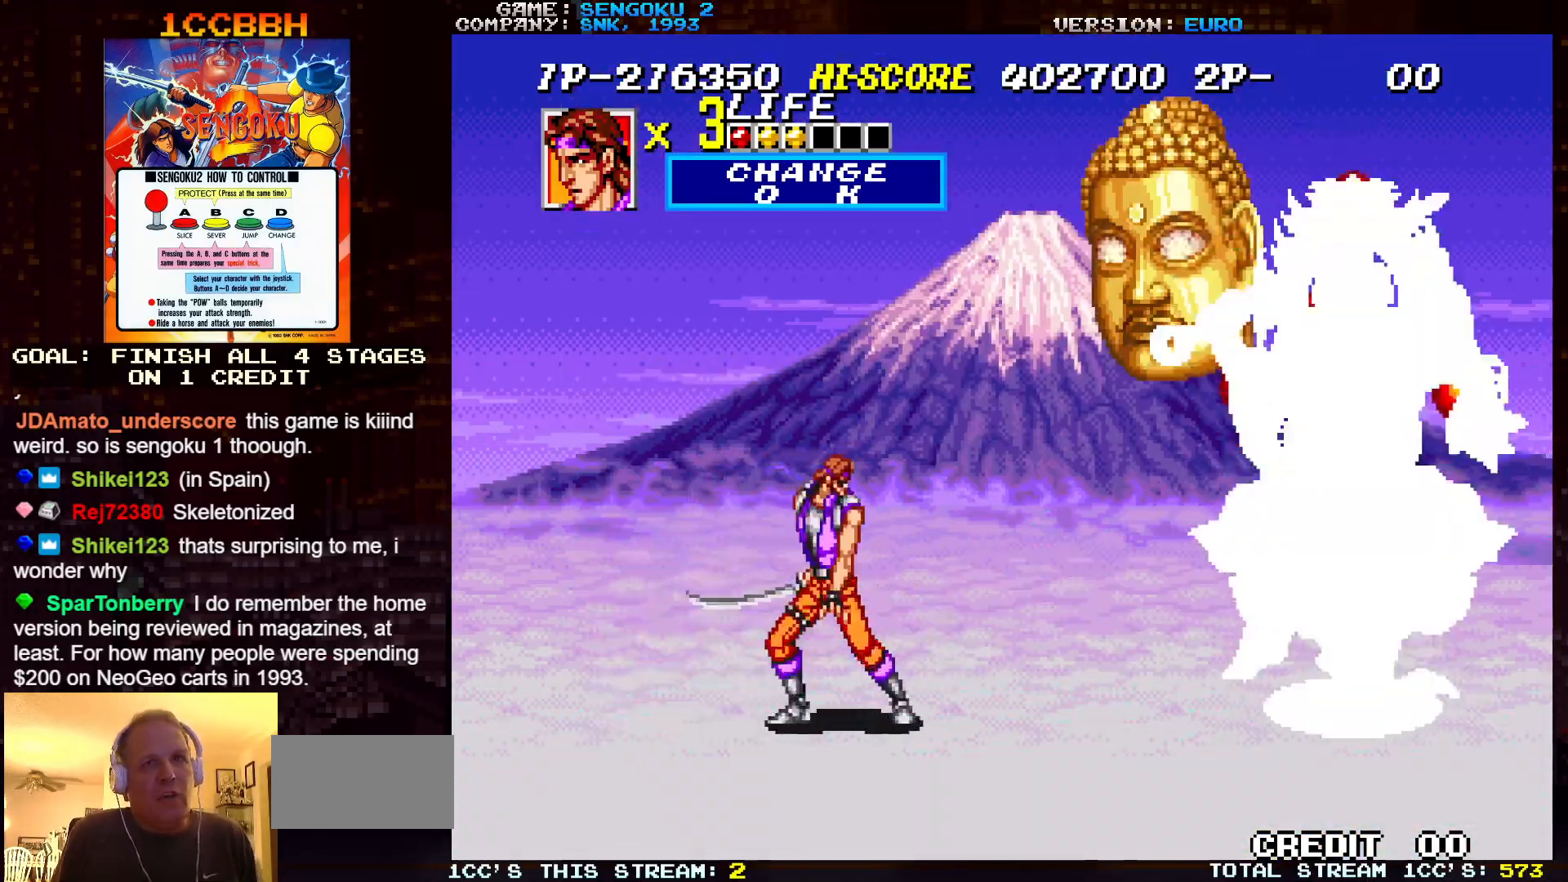
{"buttons": [], "left_stick": "center", "events": []}
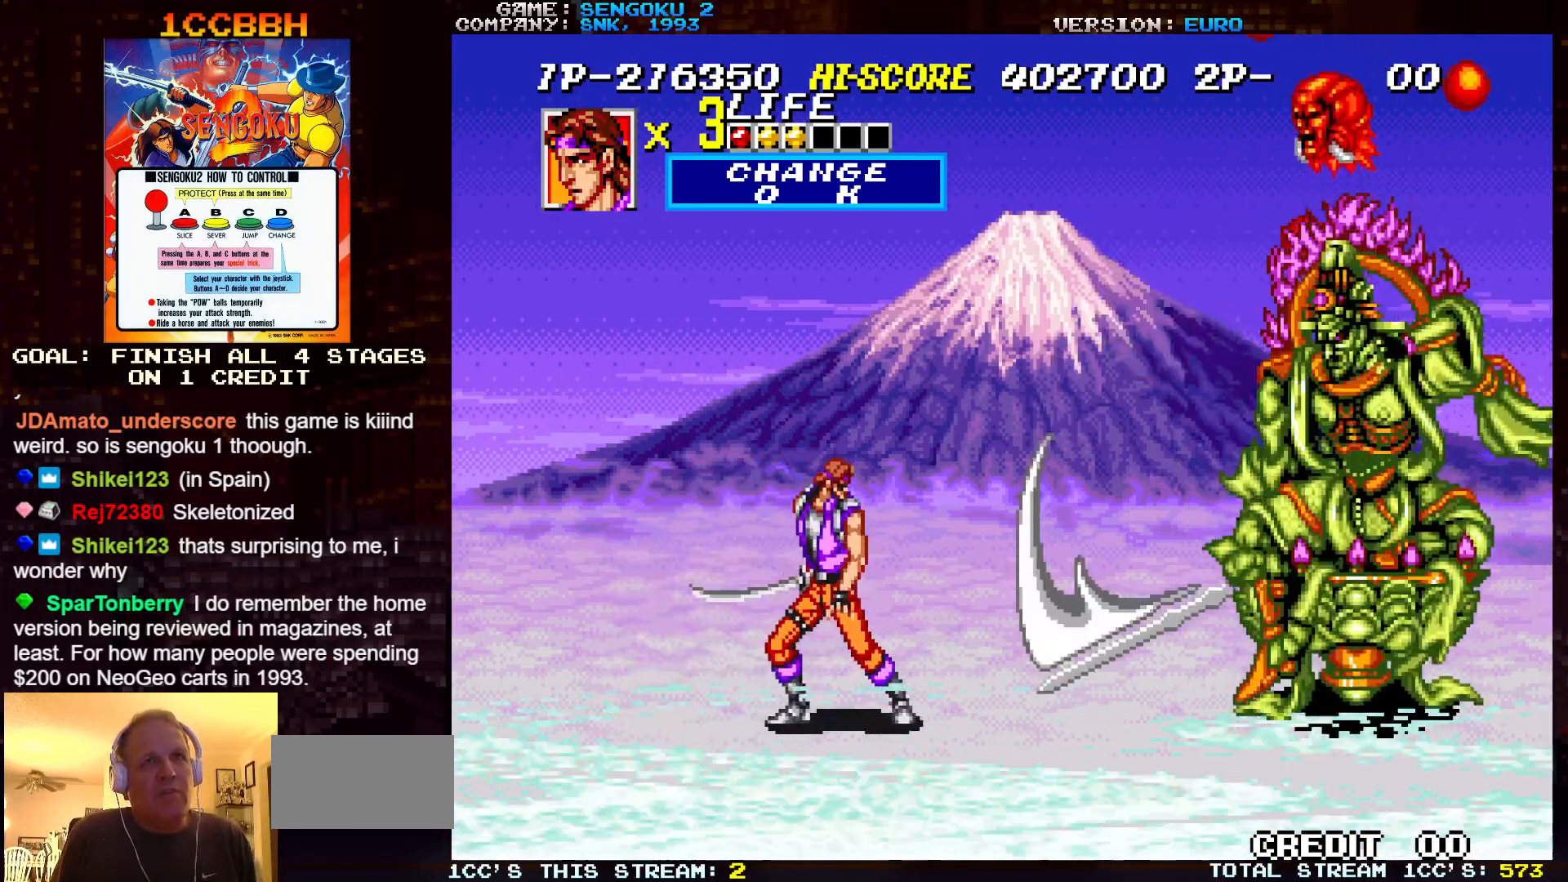
{"buttons": ["SQUARE", "TRIANGLE"], "left_stick": "center", "events": [[183, "left_stick", "up"], [267, "left_stick", "center"], [350, "SQUARE", "down"], [350, "TRIANGLE", "down"]]}
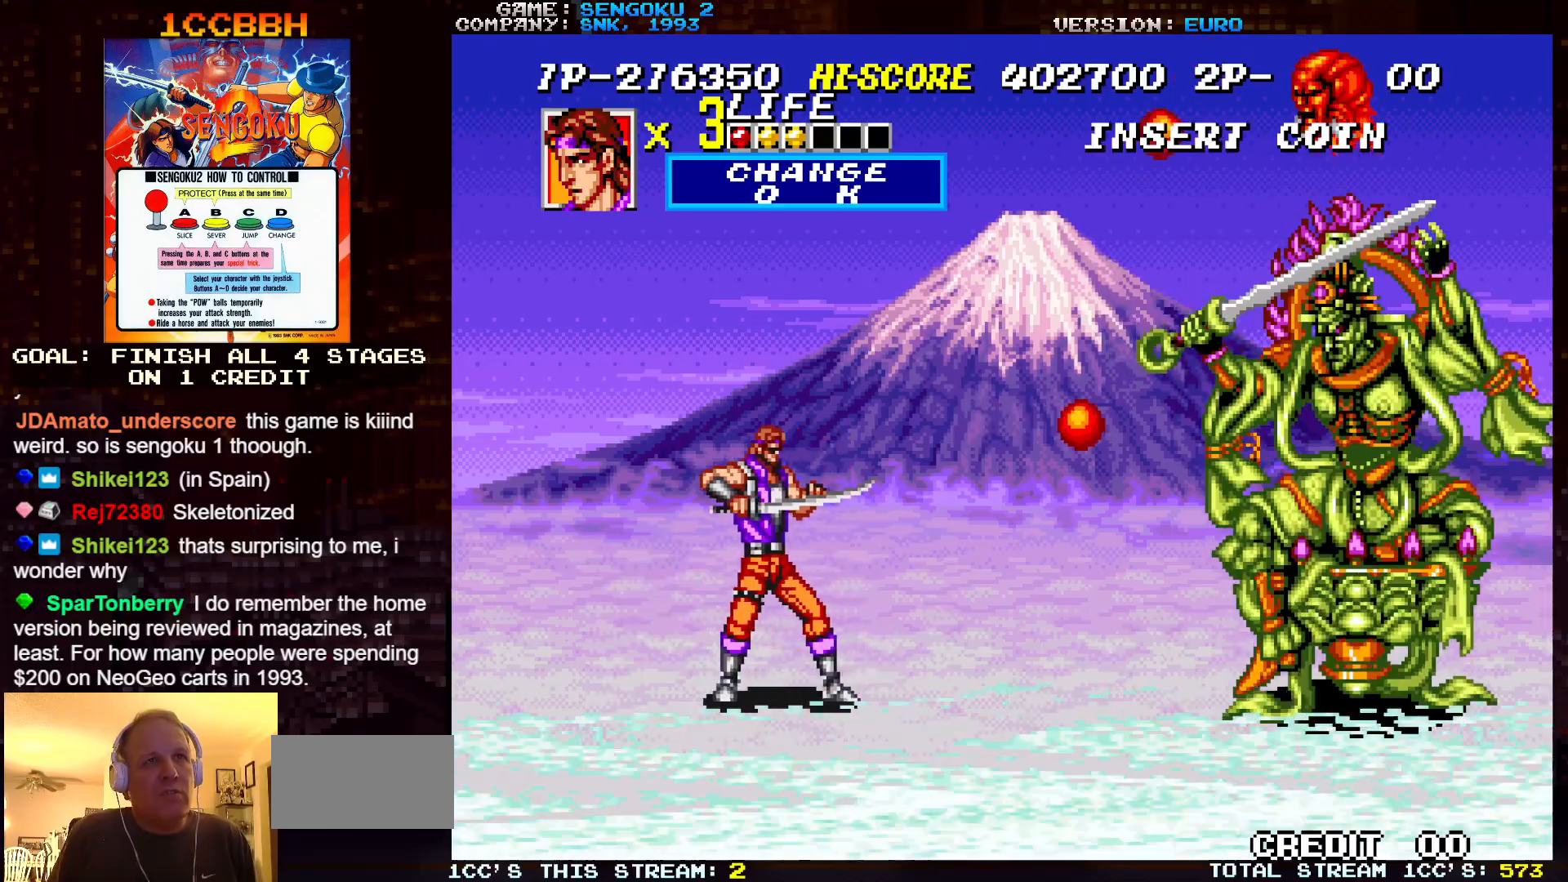
{"buttons": ["SQUARE", "TRIANGLE"], "left_stick": "center", "events": [[183, "TRIANGLE", "up"], [200, "SQUARE", "up"], [350, "SQUARE", "down"], [350, "TRIANGLE", "down"]]}
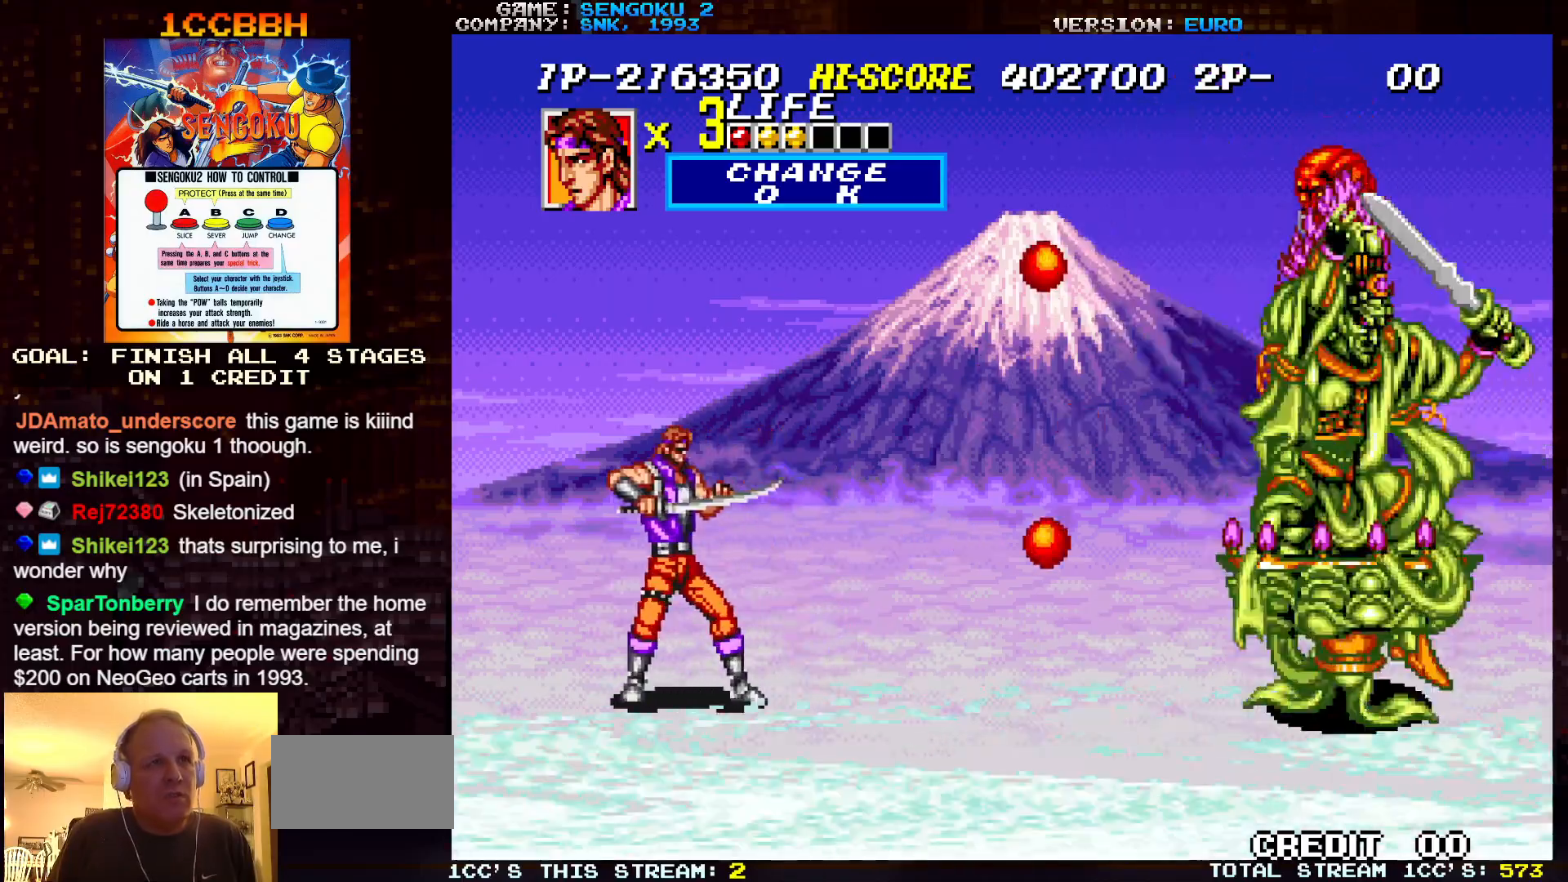
{"buttons": ["SQUARE", "TRIANGLE"], "left_stick": "center", "events": [[133, "SQUARE", "up"], [133, "TRIANGLE", "up"], [267, "SQUARE", "down"], [267, "TRIANGLE", "down"]]}